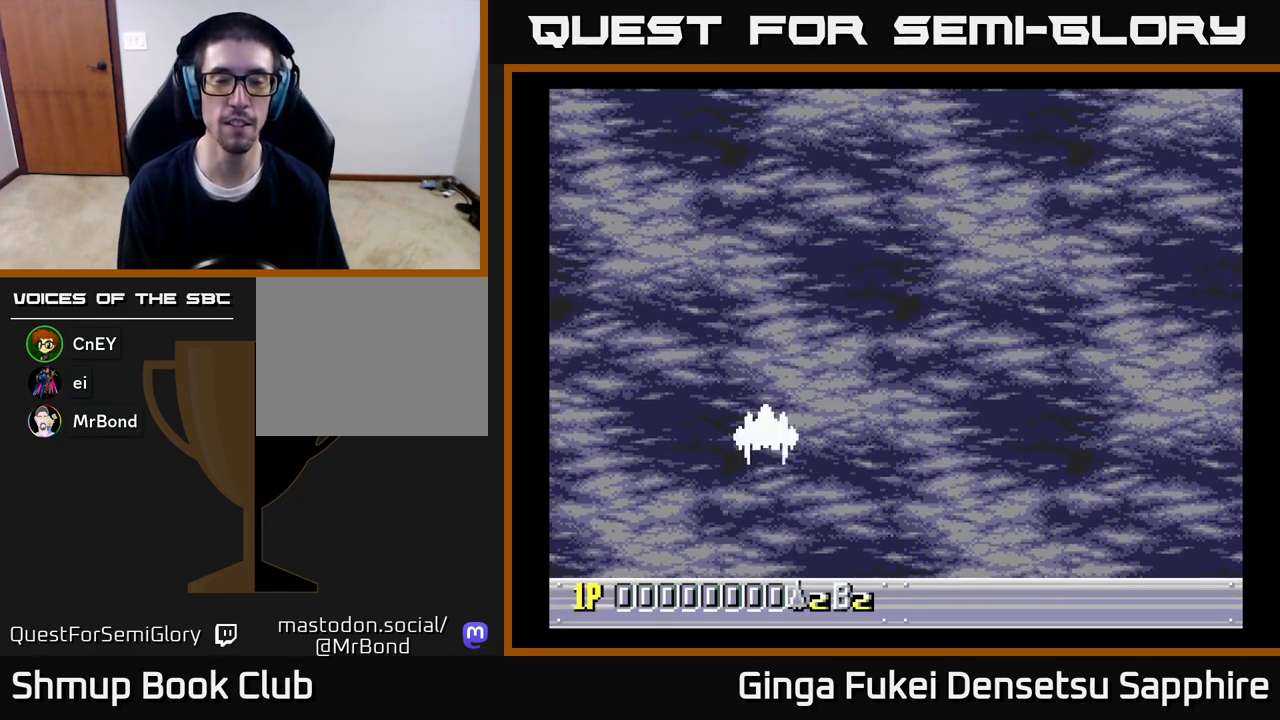
Gameplay with a controller (Xbox layout); each line is a JSON object with the inputs held at the frame after it. "events" lists button and stick changes between this image and that frame as [ms after this image, input, new state], when the widget could be followed in between.
{"buttons": ["DPAD_RIGHT"], "left_stick": "center", "right_stick": "center", "events": [[383, "DPAD_RIGHT", "down"]]}
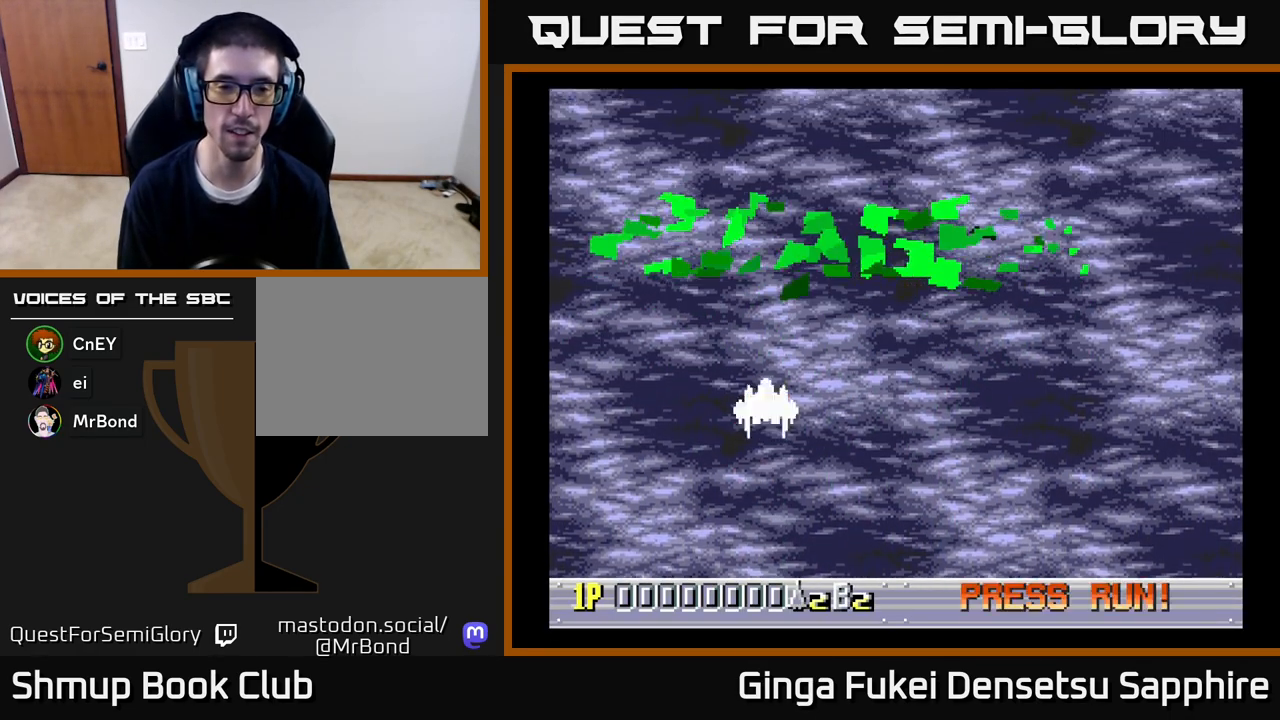
{"buttons": ["DPAD_RIGHT"], "left_stick": "center", "right_stick": "center", "events": []}
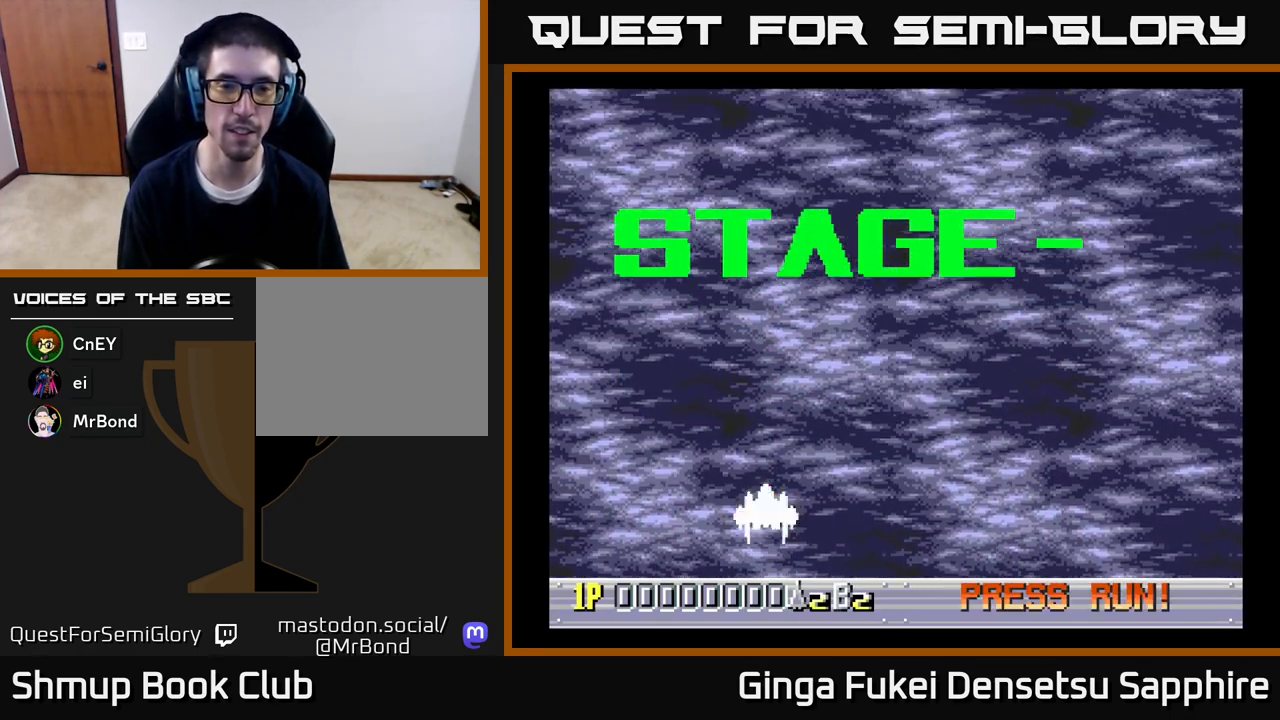
{"buttons": [], "left_stick": "center", "right_stick": "center", "events": [[300, "DPAD_RIGHT", "up"]]}
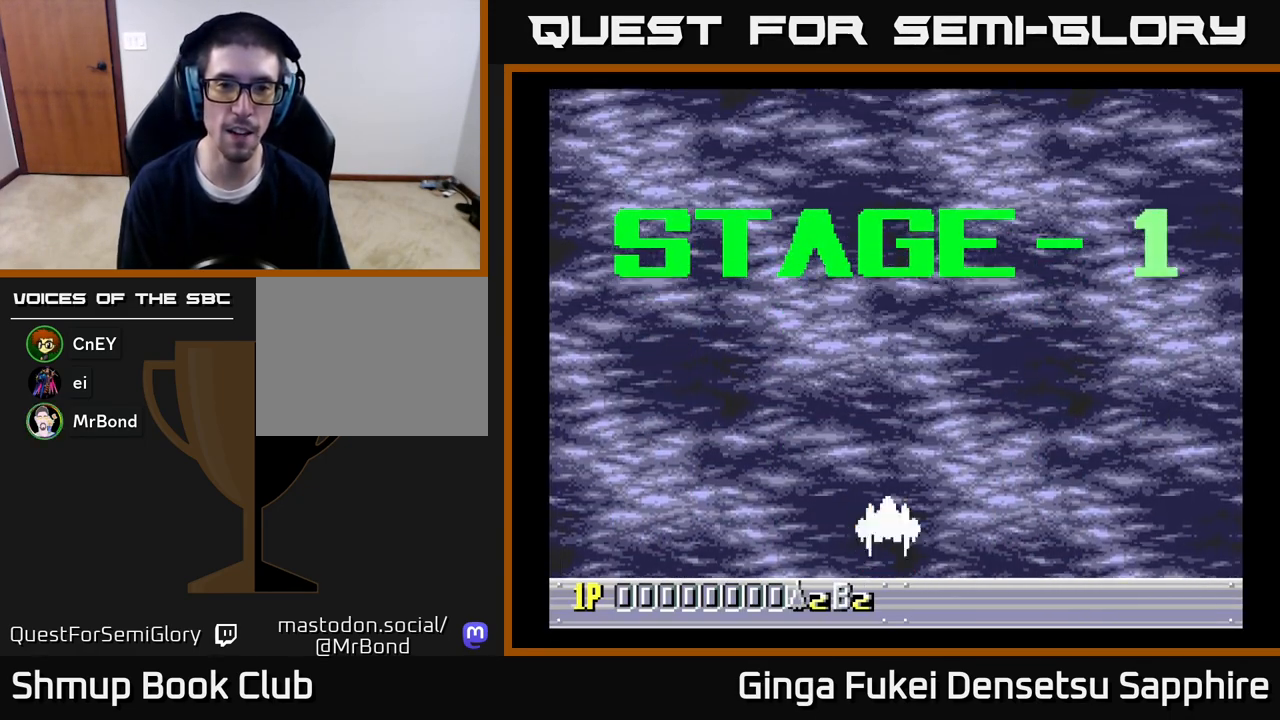
{"buttons": [], "left_stick": "center", "right_stick": "center", "events": []}
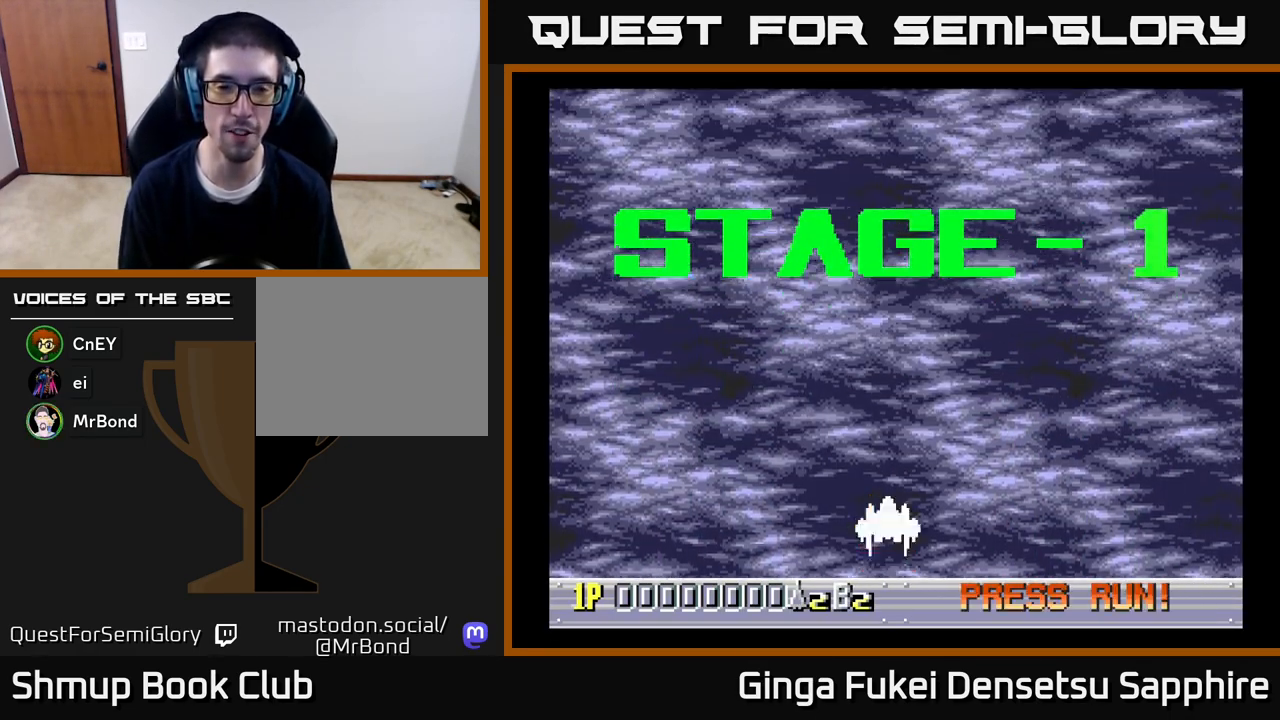
{"buttons": [], "left_stick": "center", "right_stick": "center", "events": []}
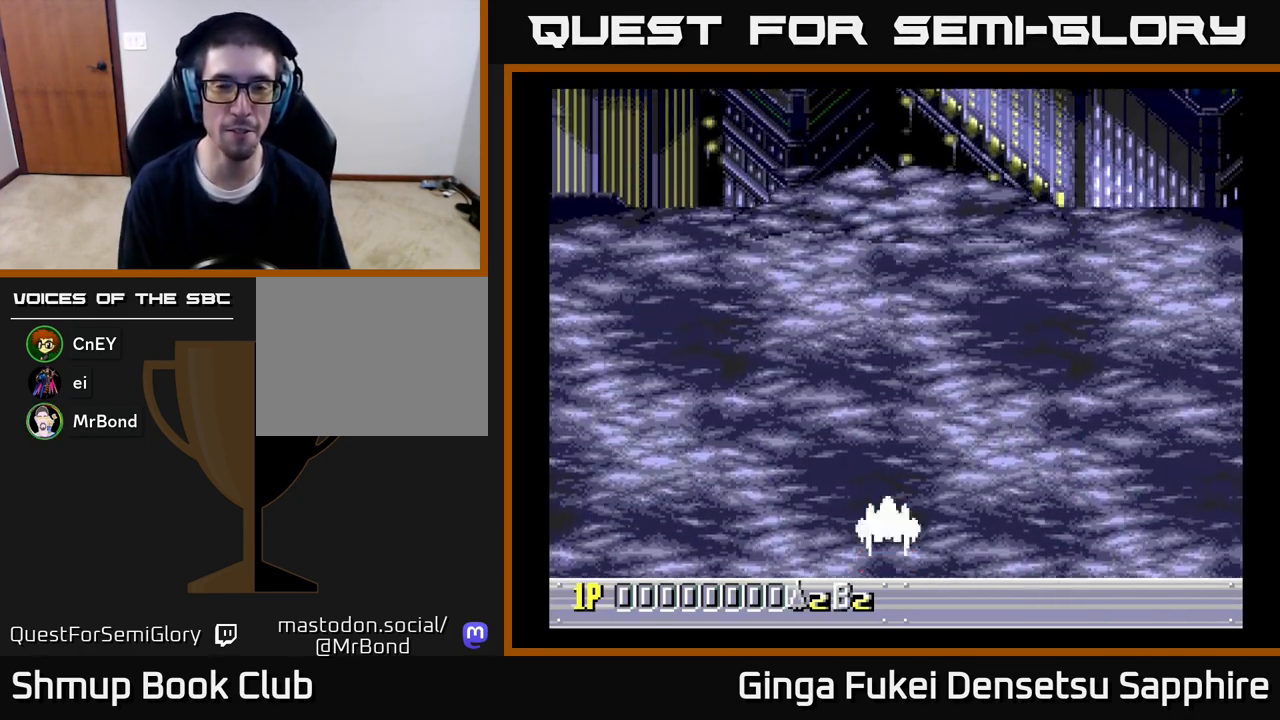
{"buttons": ["DPAD_UP"], "left_stick": "center", "right_stick": "center", "events": [[317, "DPAD_UP", "down"]]}
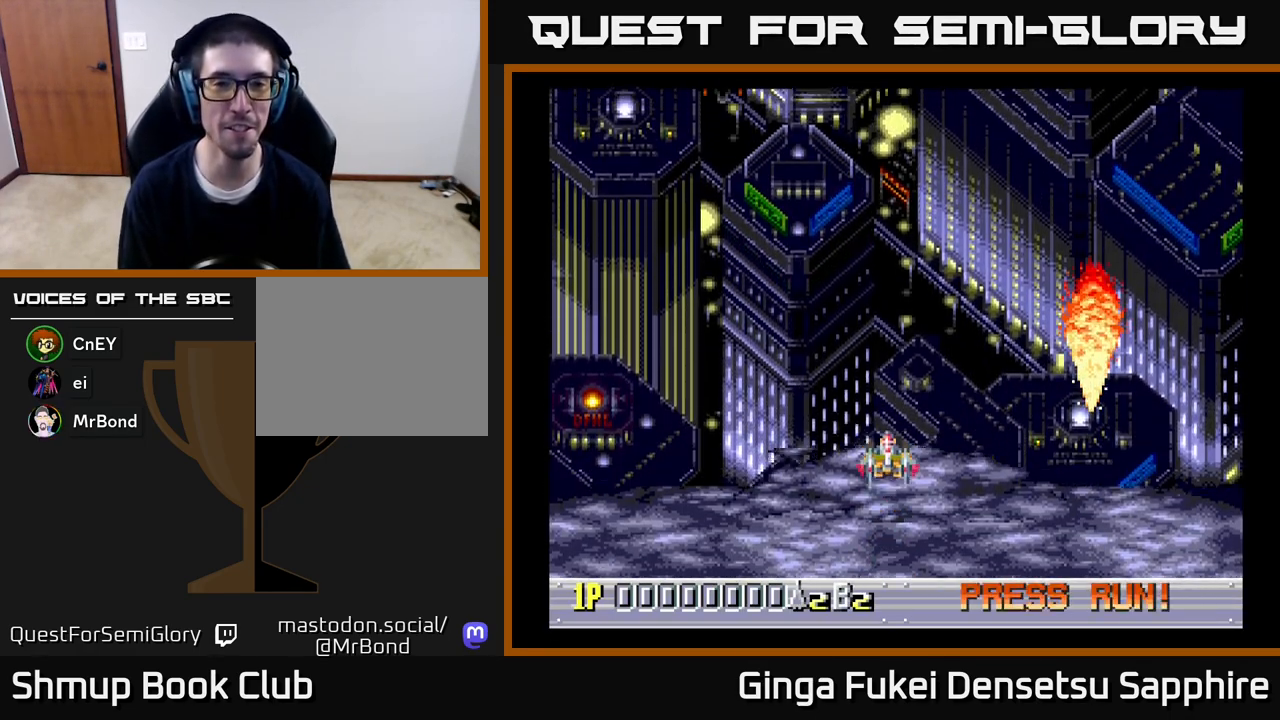
{"buttons": [], "left_stick": "center", "right_stick": "center", "events": [[367, "DPAD_UP", "up"], [400, "DPAD_RIGHT", "down"], [417, "DPAD_RIGHT", "up"]]}
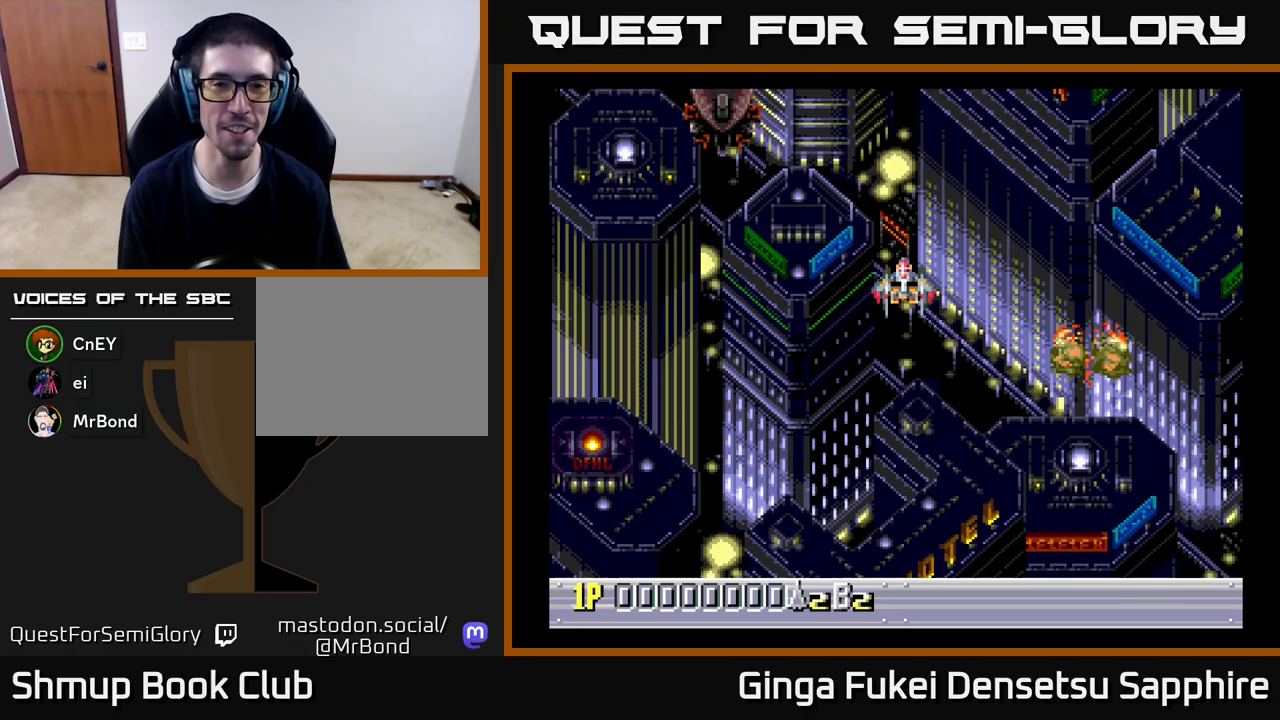
{"buttons": ["DPAD_LEFT"], "left_stick": "center", "right_stick": "center", "events": [[150, "DPAD_DOWN", "down"], [383, "DPAD_LEFT", "down"], [433, "DPAD_DOWN", "up"]]}
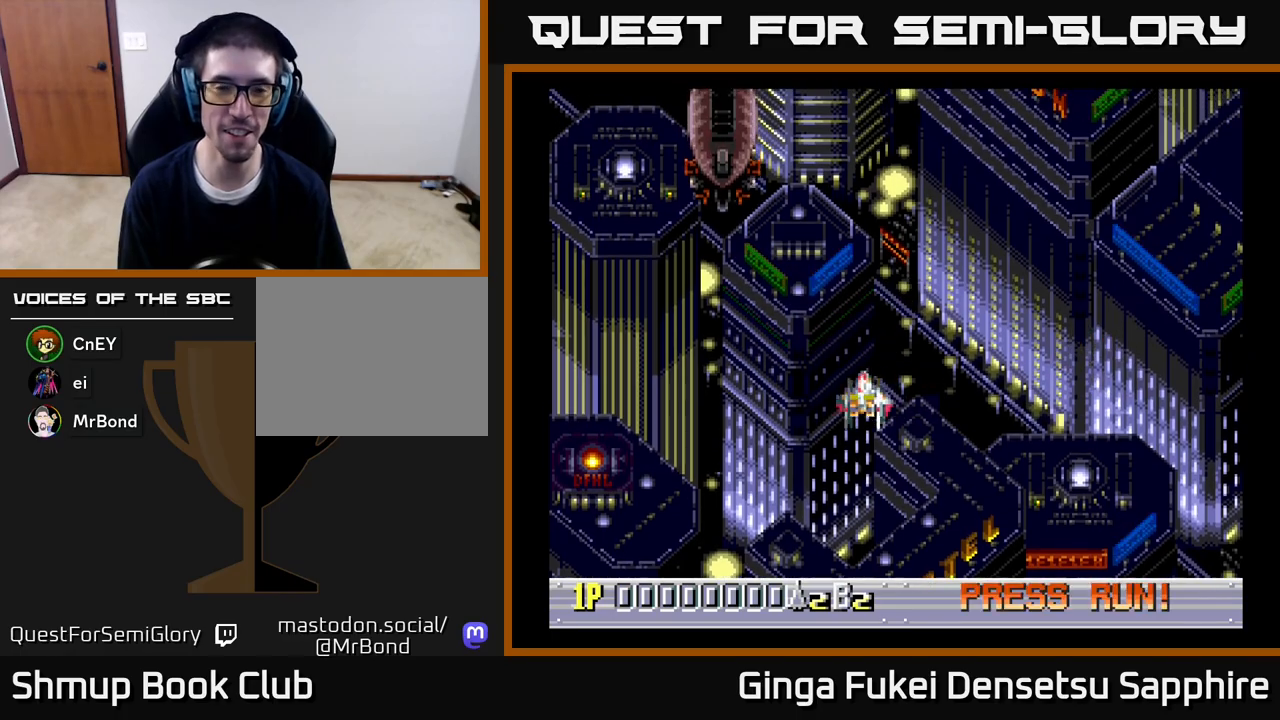
{"buttons": ["A"], "left_stick": "center", "right_stick": "center", "events": [[150, "DPAD_UP", "down"], [183, "DPAD_LEFT", "up"], [183, "DPAD_UP", "up"], [450, "A", "down"]]}
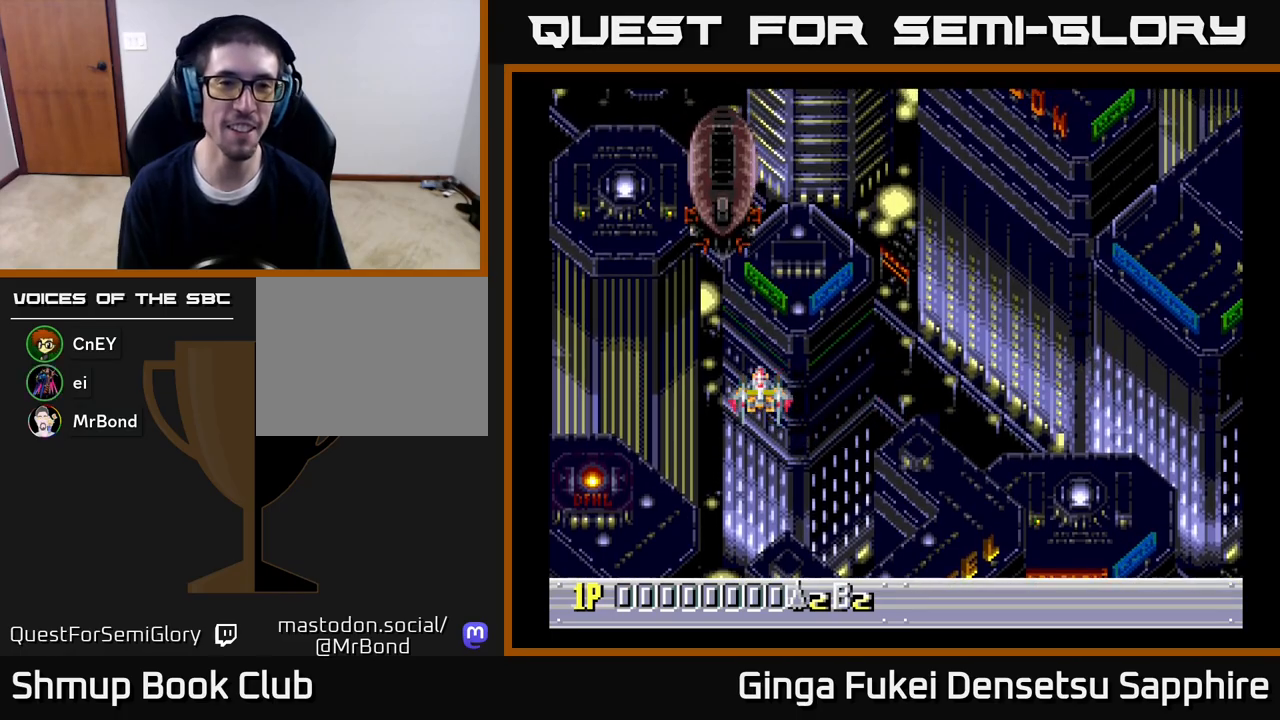
{"buttons": ["A"], "left_stick": "center", "right_stick": "center", "events": [[183, "DPAD_LEFT", "down"], [283, "DPAD_LEFT", "up"]]}
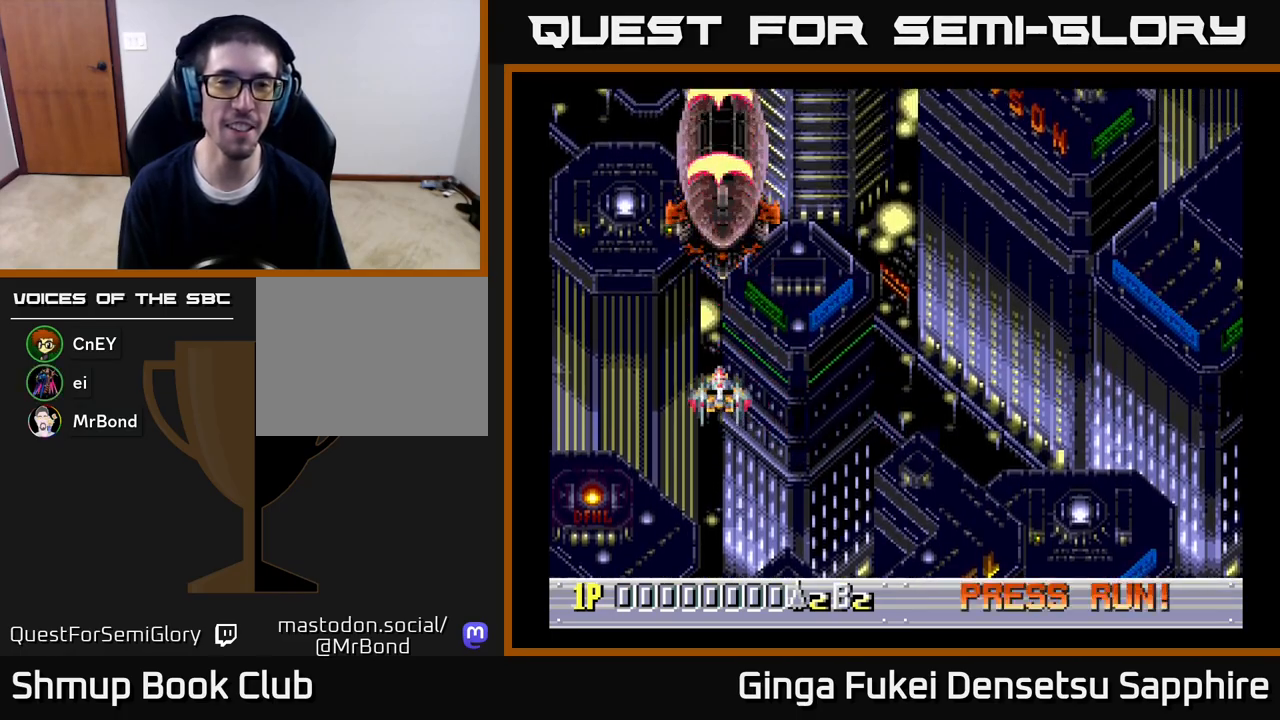
{"buttons": ["A"], "left_stick": "center", "right_stick": "center", "events": [[100, "DPAD_RIGHT", "down"], [133, "DPAD_DOWN", "down"], [183, "DPAD_RIGHT", "up"], [333, "DPAD_DOWN", "up"]]}
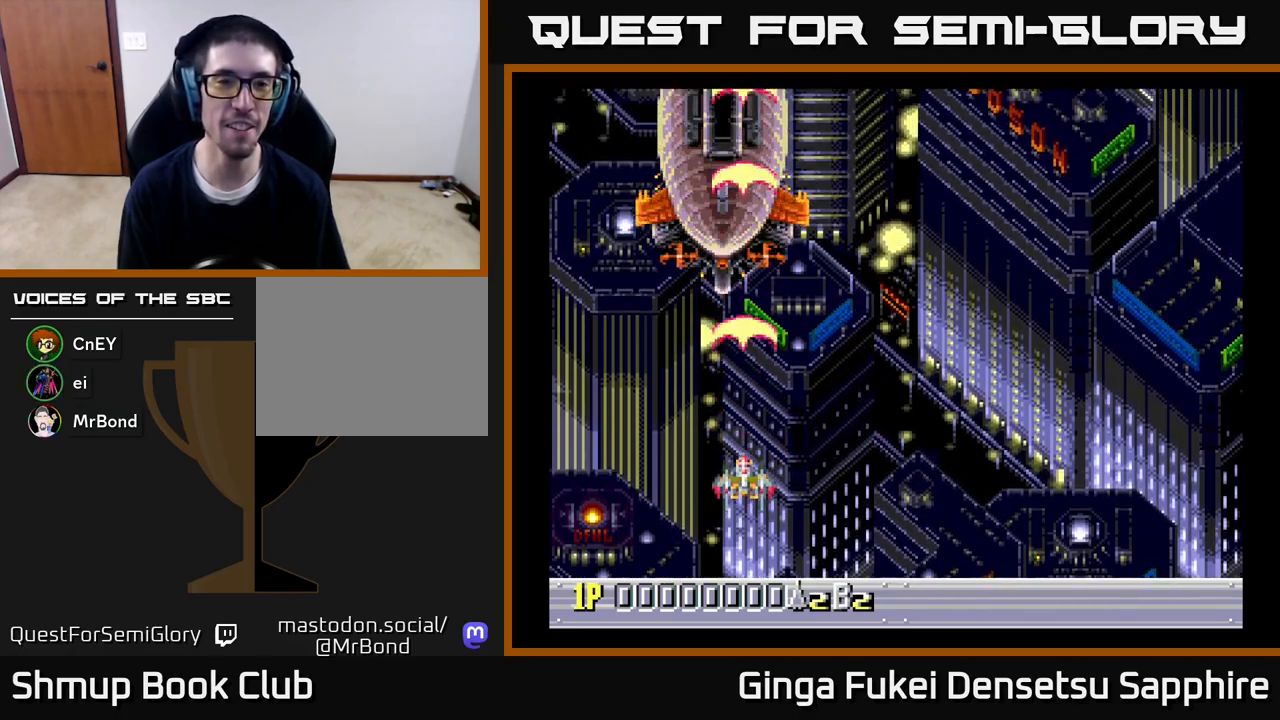
{"buttons": ["A"], "left_stick": "center", "right_stick": "center", "events": []}
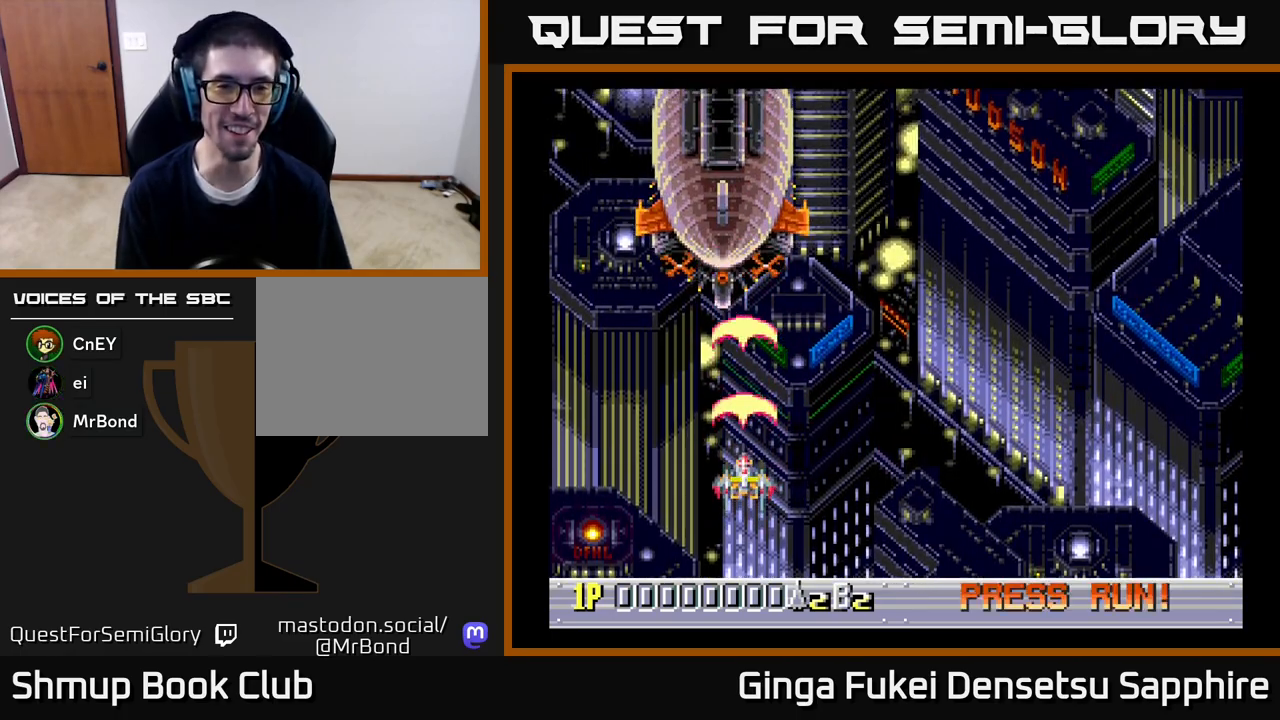
{"buttons": ["A", "DPAD_DOWN"], "left_stick": "center", "right_stick": "center", "events": [[500, "DPAD_DOWN", "down"]]}
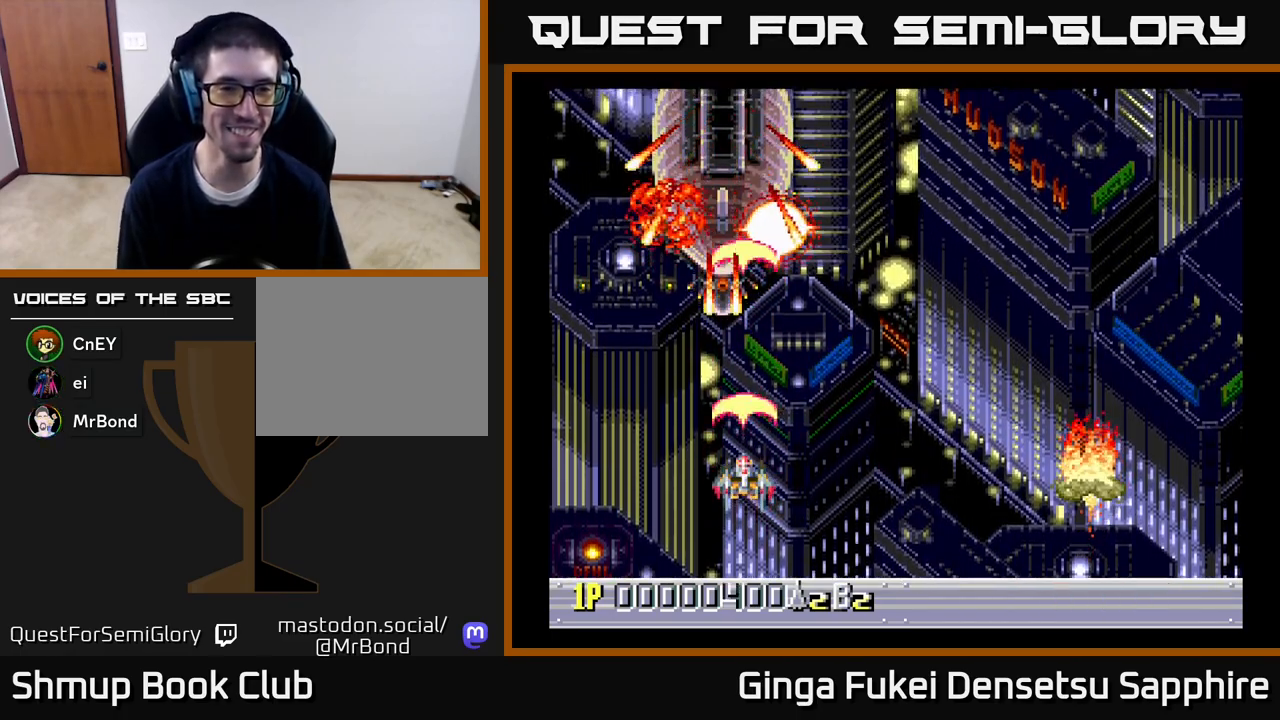
{"buttons": ["A", "DPAD_UP"], "left_stick": "center", "right_stick": "center", "events": [[100, "DPAD_RIGHT", "down"], [183, "DPAD_DOWN", "up"], [233, "DPAD_UP", "down"], [283, "DPAD_RIGHT", "up"]]}
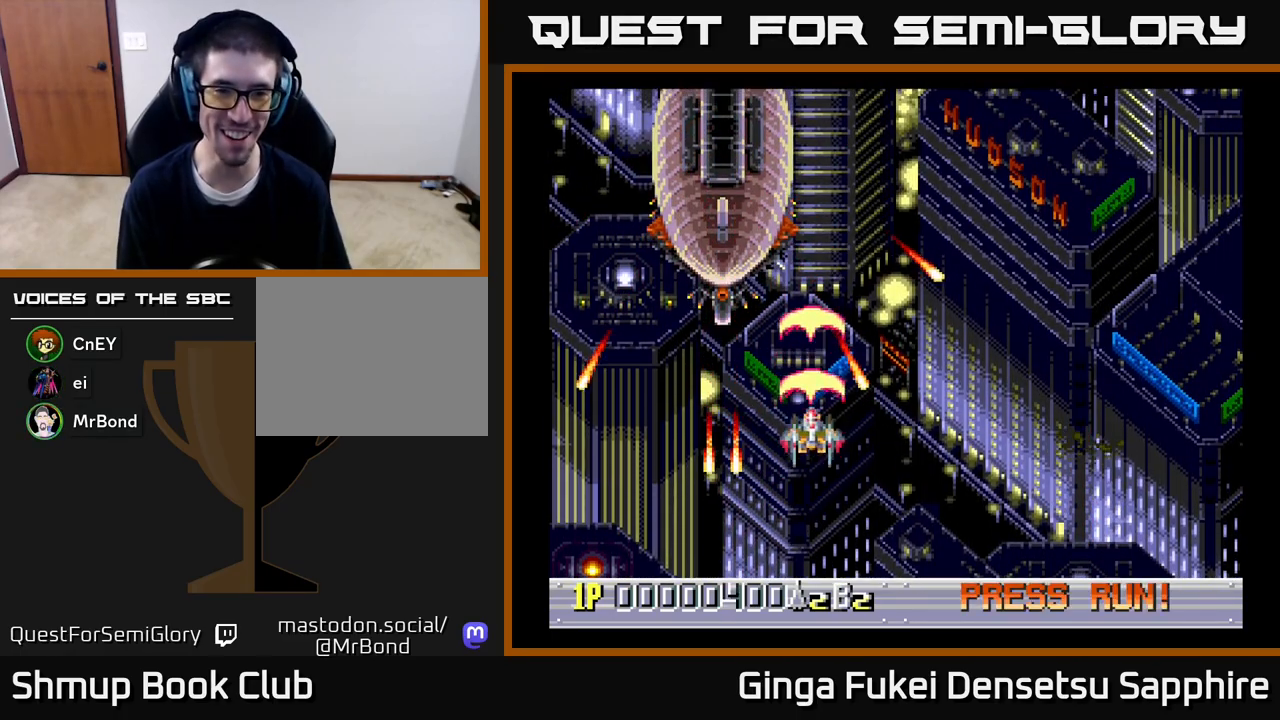
{"buttons": ["A", "DPAD_DOWN"], "left_stick": "center", "right_stick": "center", "events": [[33, "DPAD_LEFT", "down"], [233, "DPAD_UP", "up"], [450, "DPAD_DOWN", "down"], [450, "DPAD_LEFT", "up"]]}
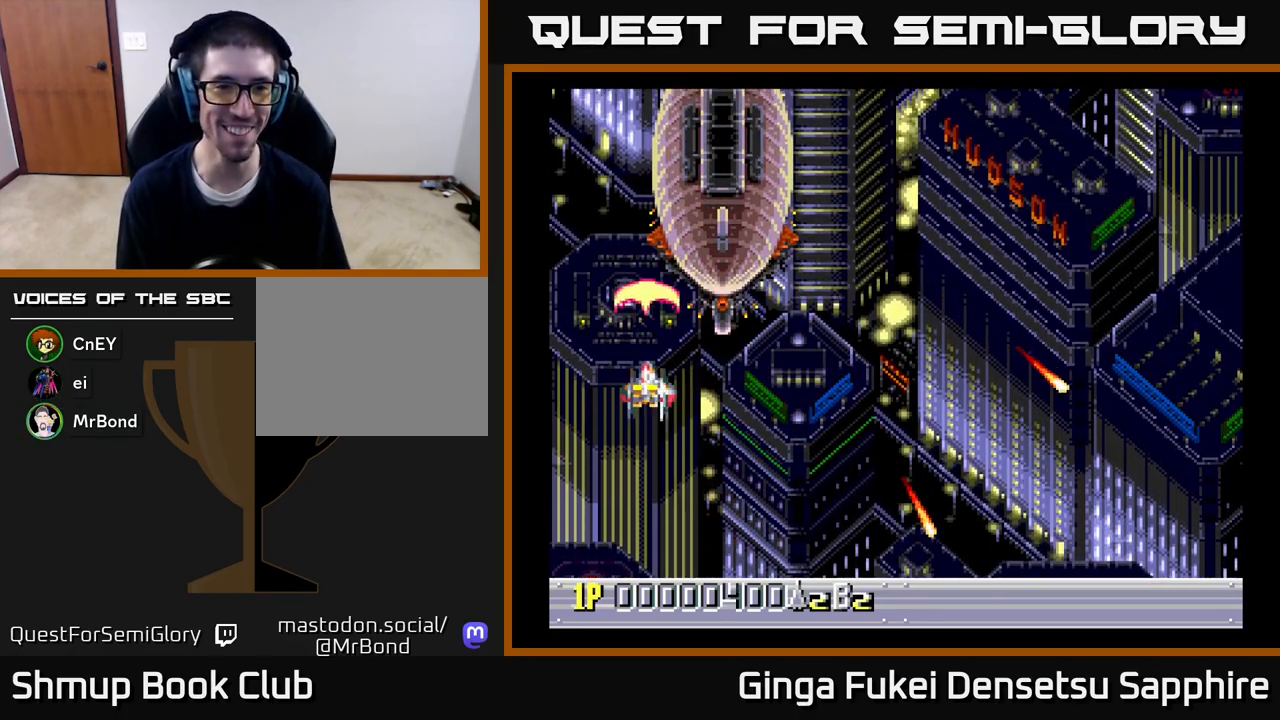
{"buttons": ["A"], "left_stick": "center", "right_stick": "center", "events": [[183, "DPAD_RIGHT", "down"], [250, "DPAD_DOWN", "up"], [317, "DPAD_DOWN", "down"], [400, "DPAD_RIGHT", "up"], [450, "DPAD_DOWN", "up"]]}
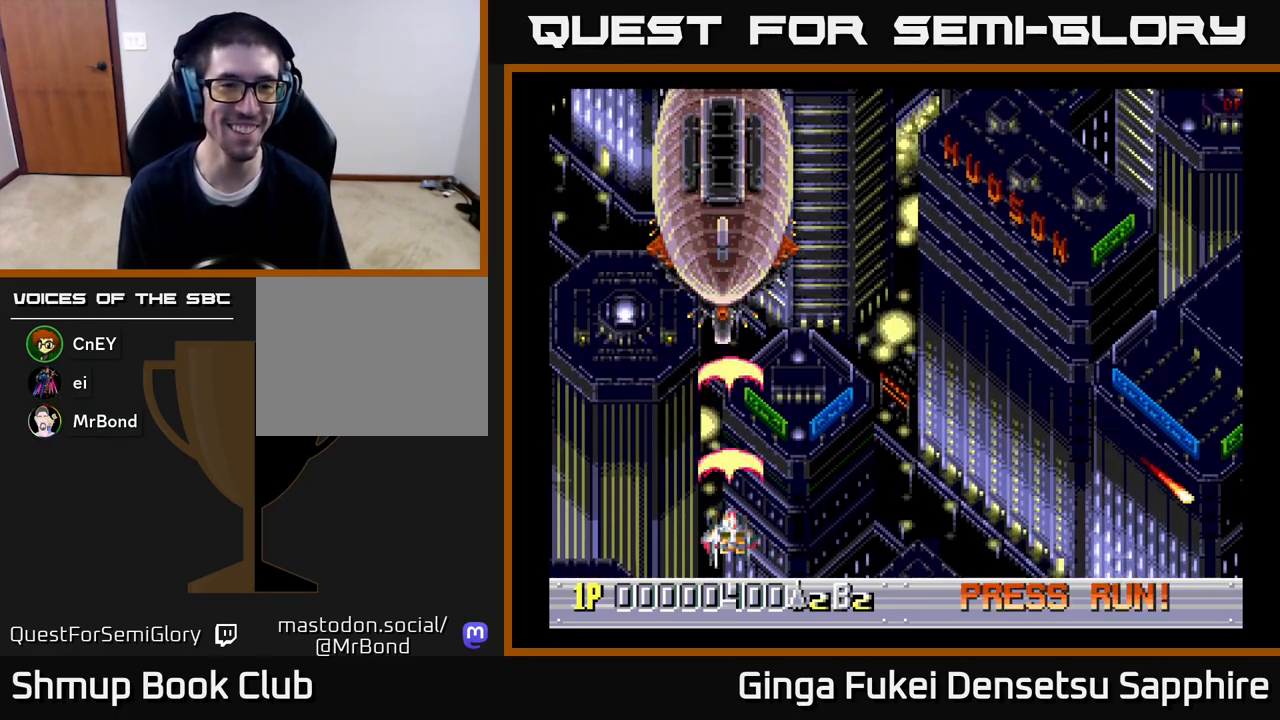
{"buttons": ["A"], "left_stick": "center", "right_stick": "center", "events": []}
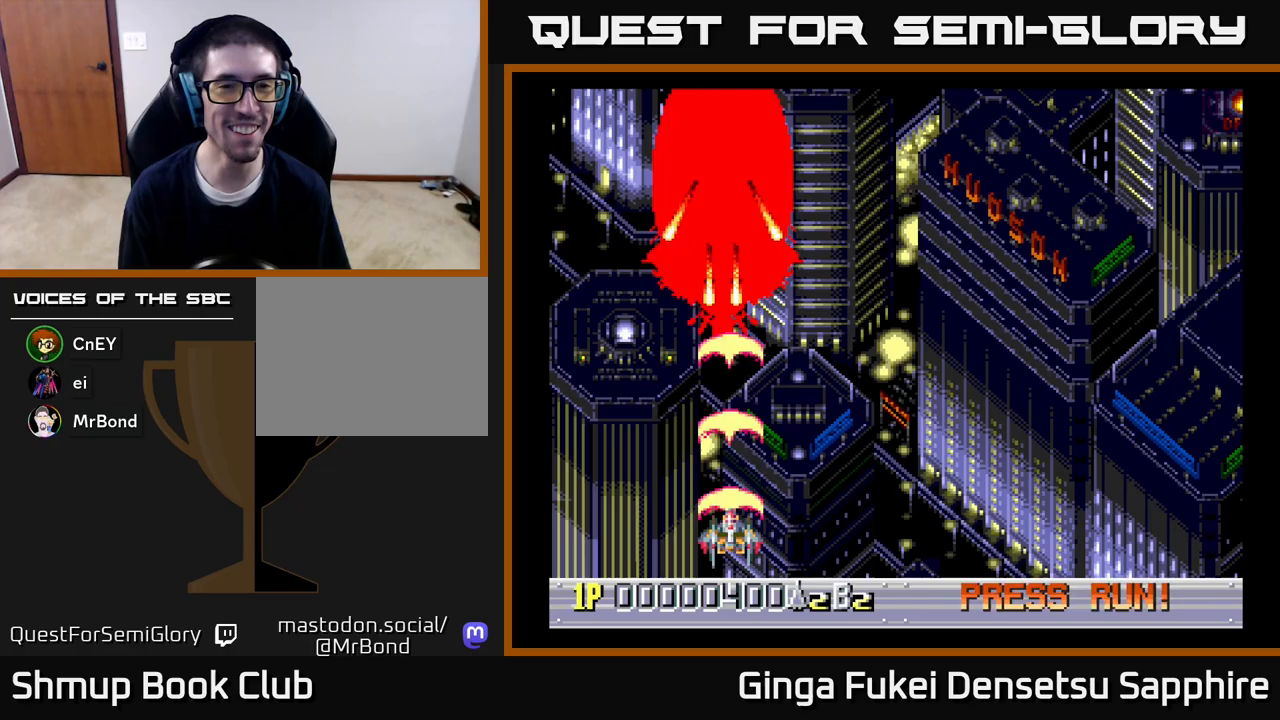
{"buttons": ["A", "DPAD_UP"], "left_stick": "center", "right_stick": "center", "events": [[250, "DPAD_RIGHT", "down"], [333, "DPAD_UP", "down"], [383, "DPAD_RIGHT", "up"]]}
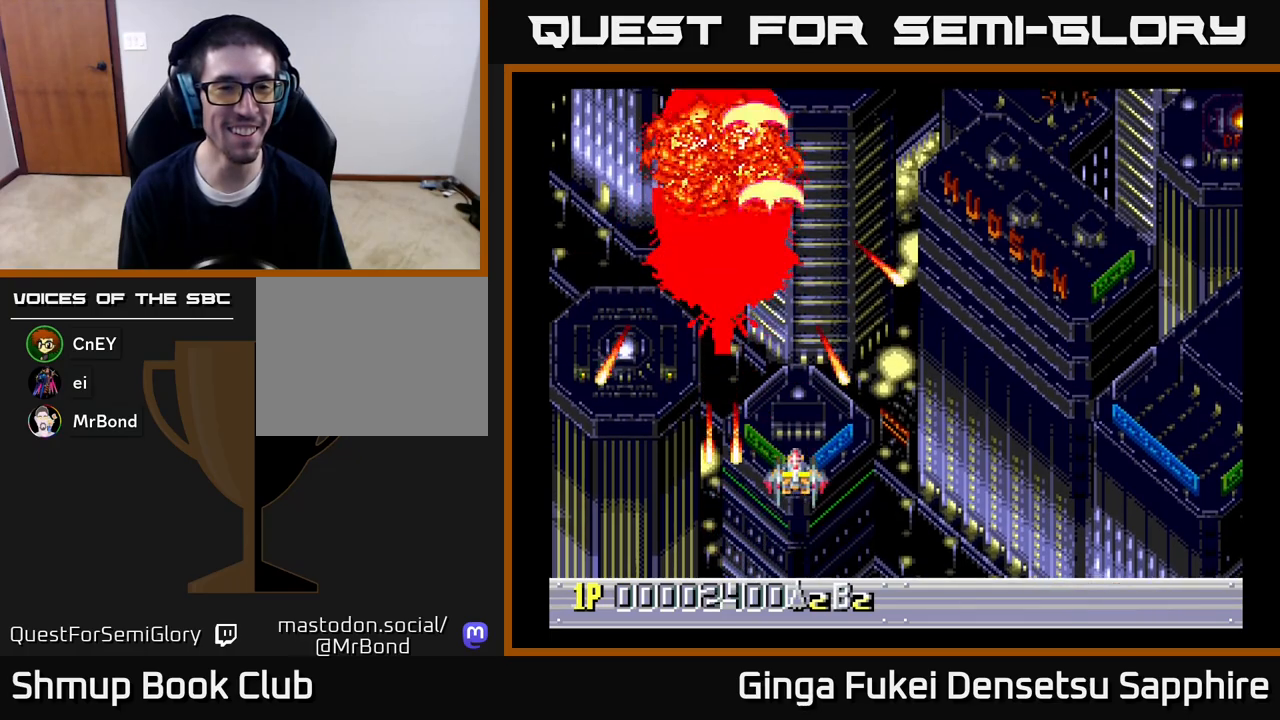
{"buttons": ["DPAD_RIGHT"], "left_stick": "center", "right_stick": "center", "events": [[150, "DPAD_LEFT", "down"], [167, "A", "up"], [283, "DPAD_LEFT", "up"], [300, "DPAD_RIGHT", "down"], [350, "DPAD_UP", "up"]]}
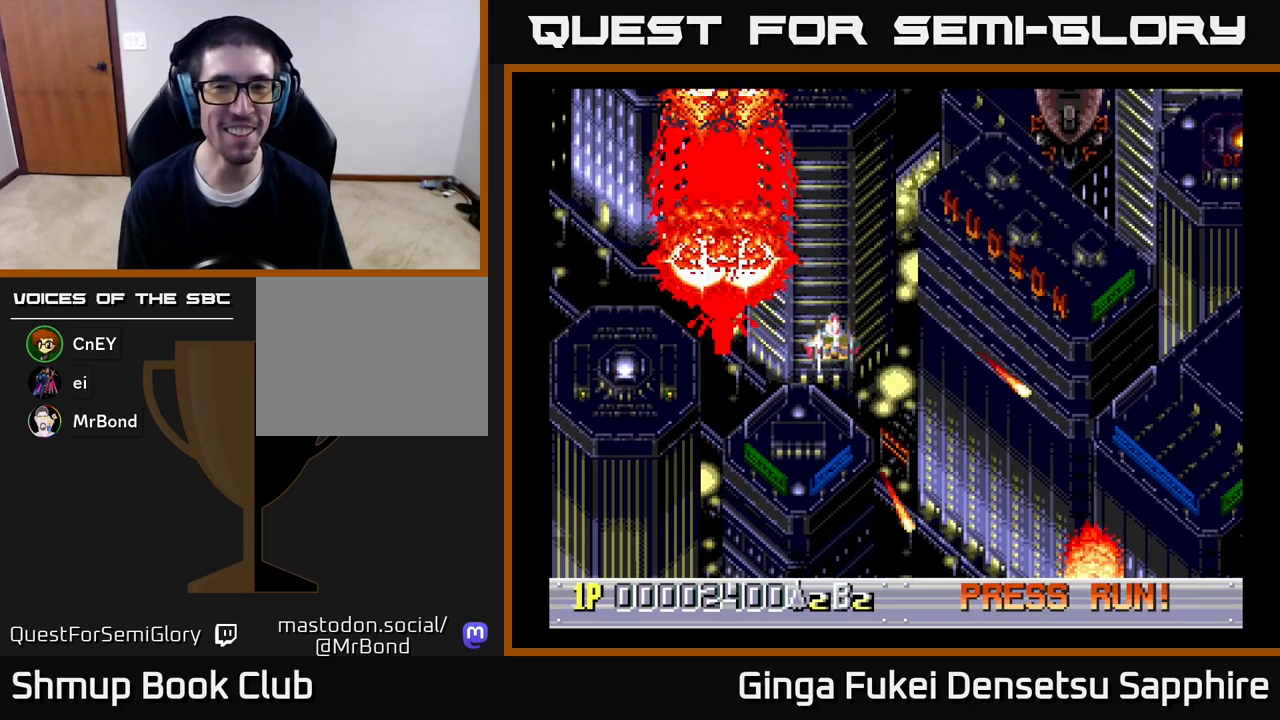
{"buttons": [], "left_stick": "center", "right_stick": "center", "events": [[383, "DPAD_RIGHT", "up"]]}
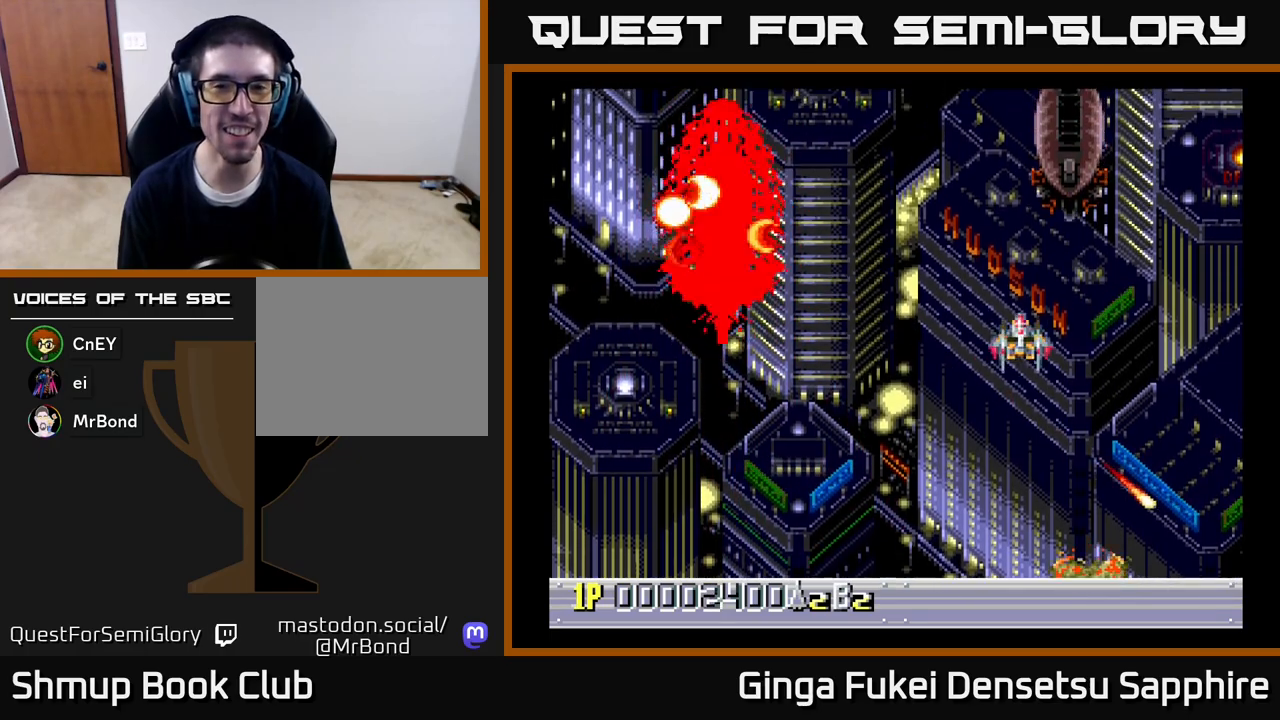
{"buttons": ["DPAD_DOWN", "DPAD_RIGHT"], "left_stick": "center", "right_stick": "center", "events": [[300, "DPAD_DOWN", "down"], [483, "DPAD_RIGHT", "down"]]}
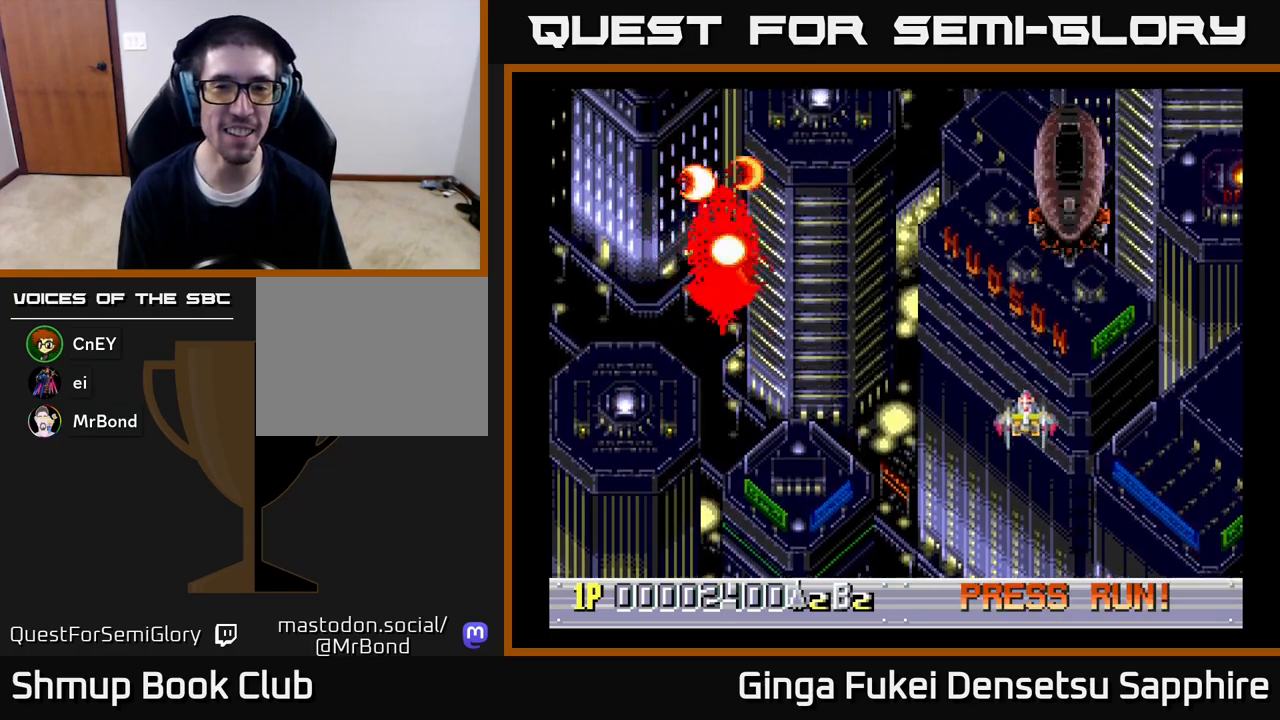
{"buttons": ["DPAD_DOWN", "DPAD_RIGHT"], "left_stick": "center", "right_stick": "center", "events": [[17, "DPAD_RIGHT", "up"], [33, "DPAD_DOWN", "up"], [50, "DPAD_LEFT", "down"], [267, "DPAD_UP", "down"], [367, "DPAD_LEFT", "up"], [383, "DPAD_RIGHT", "down"], [433, "DPAD_UP", "up"], [500, "DPAD_DOWN", "down"]]}
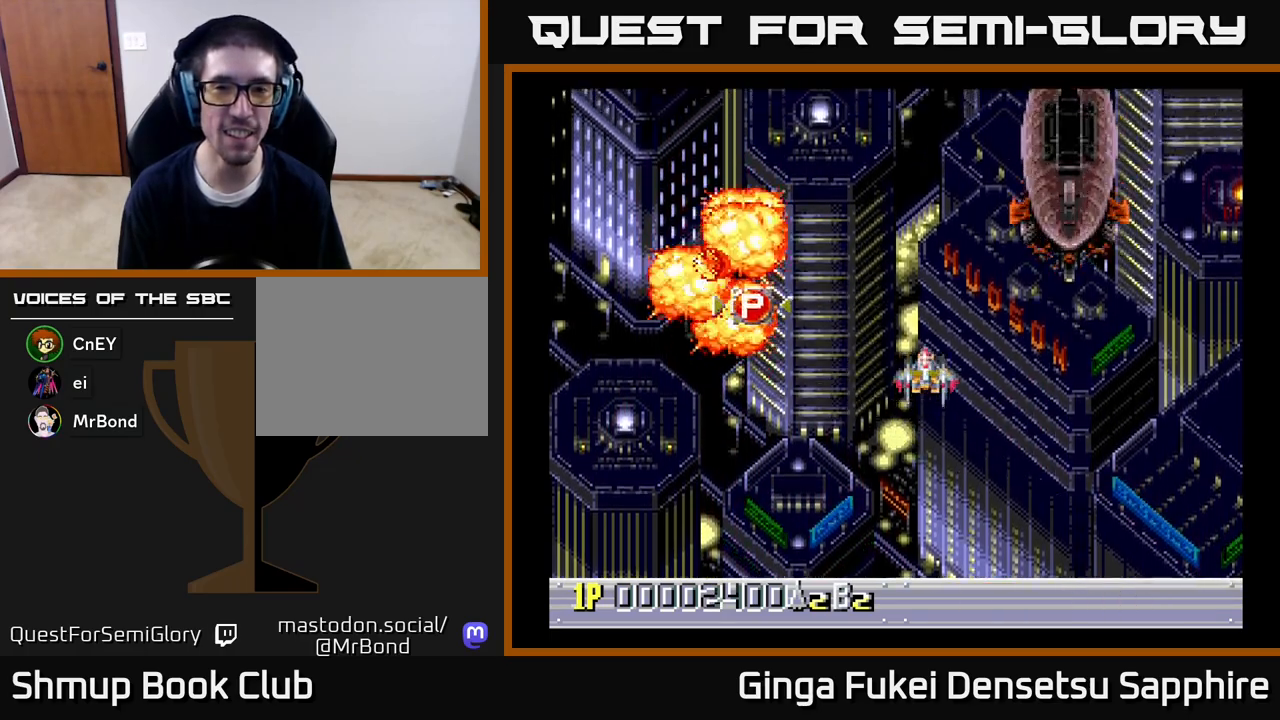
{"buttons": ["A"], "left_stick": "center", "right_stick": "center", "events": [[83, "DPAD_DOWN", "up"], [233, "A", "down"], [250, "DPAD_DOWN", "down"], [300, "DPAD_RIGHT", "up"], [467, "DPAD_DOWN", "up"]]}
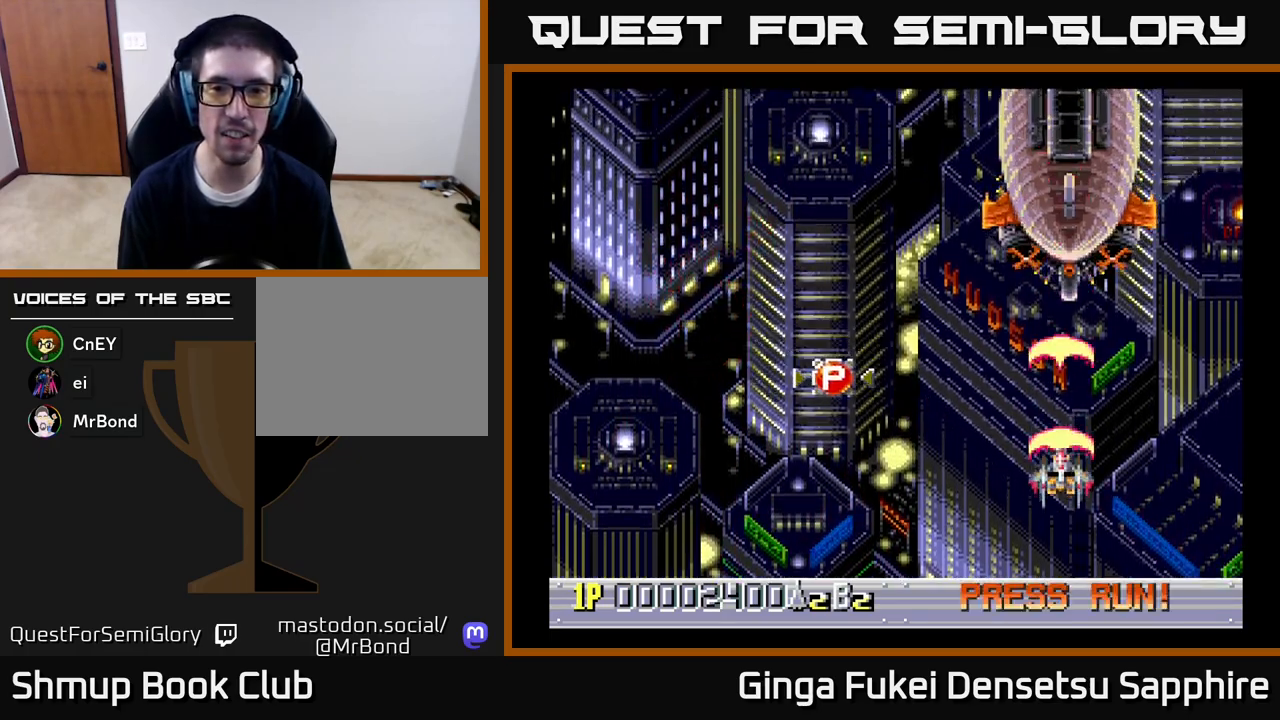
{"buttons": ["A", "DPAD_DOWN"], "left_stick": "center", "right_stick": "center", "events": [[483, "DPAD_DOWN", "down"]]}
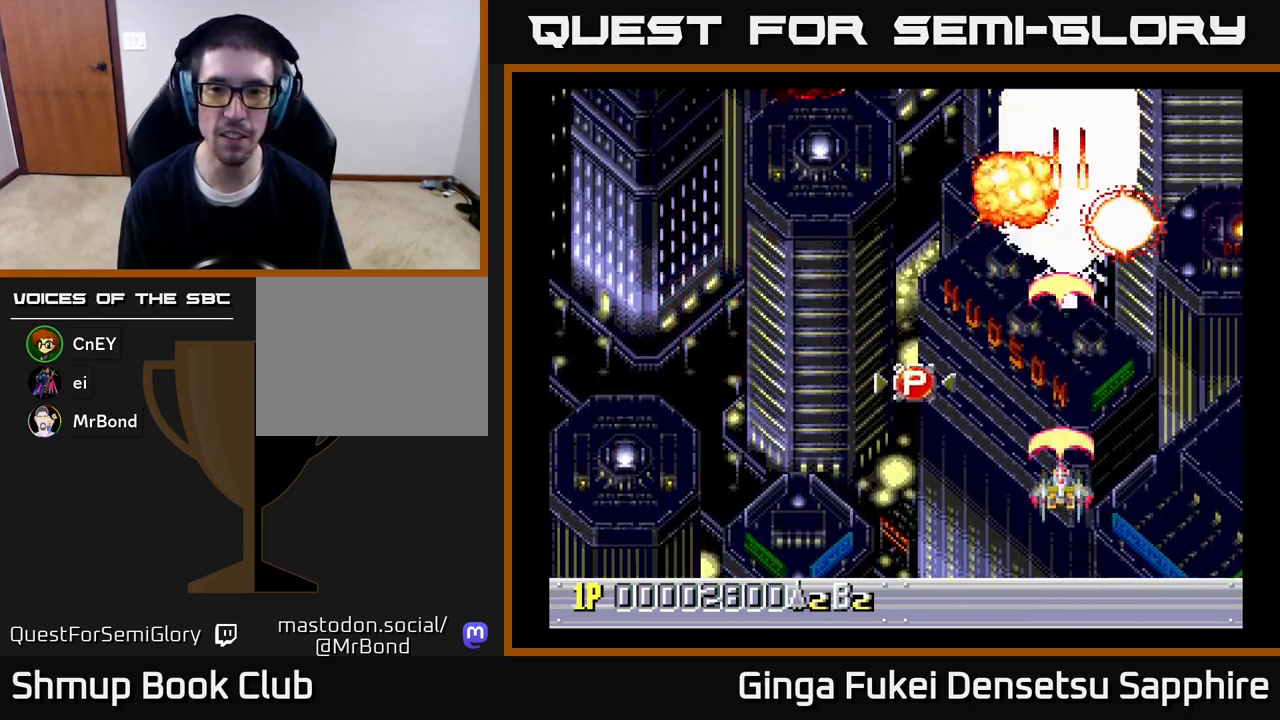
{"buttons": ["A"], "left_stick": "center", "right_stick": "center", "events": [[83, "DPAD_DOWN", "up"], [183, "DPAD_RIGHT", "down"], [233, "DPAD_RIGHT", "up"]]}
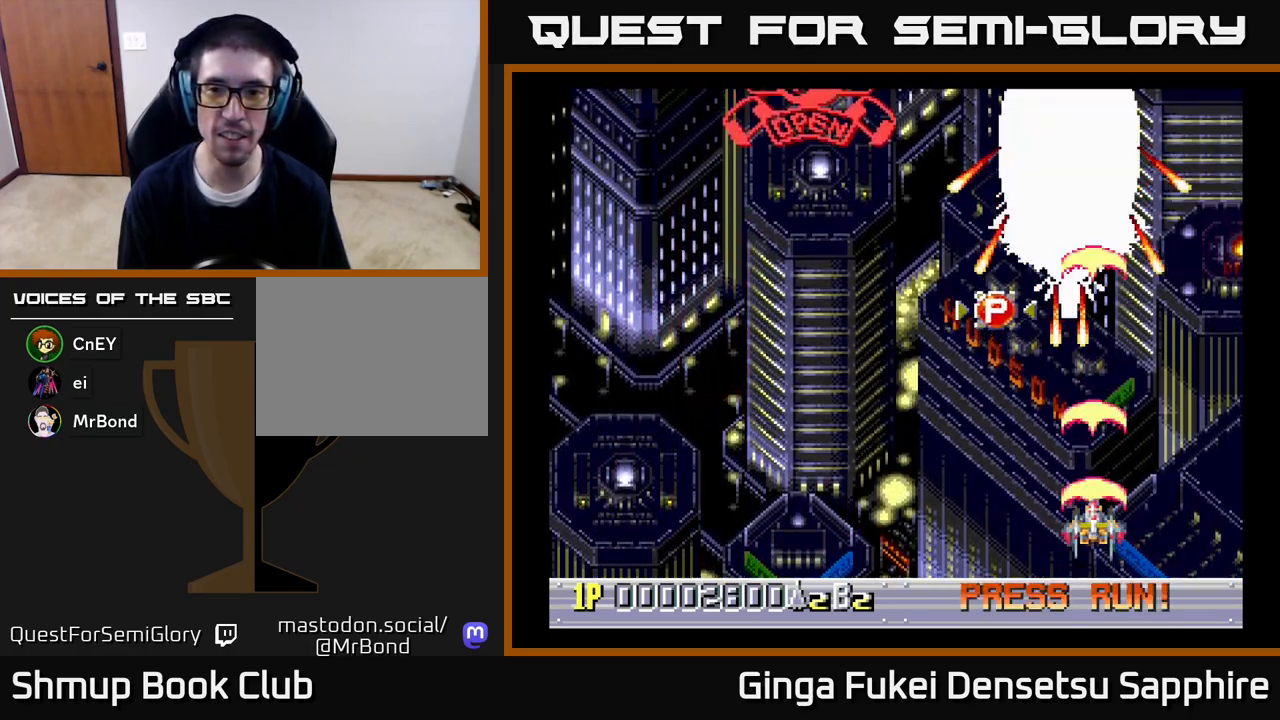
{"buttons": ["A", "DPAD_UP", "DPAD_LEFT"], "left_stick": "center", "right_stick": "center", "events": [[100, "DPAD_RIGHT", "down"], [217, "DPAD_RIGHT", "up"], [283, "DPAD_UP", "down"], [500, "DPAD_LEFT", "down"]]}